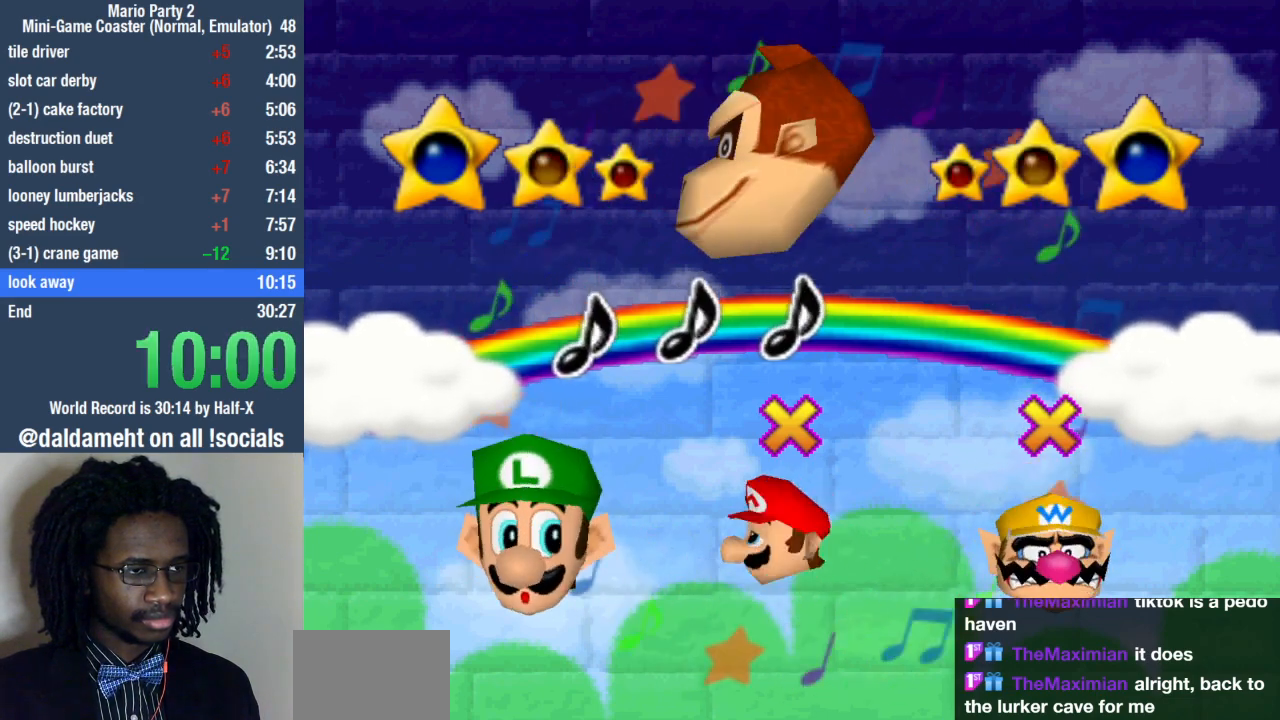
Gameplay with a controller (PlayStation layout); each line is a JSON object with the inputs held at the frame after it. "events" lists button and stick changes between this image and that frame as [ms after this image, input, new state], when the widget could be followed in between. Not read: R3.
{"buttons": ["START"], "left_stick": "left", "right_stick": "center"}
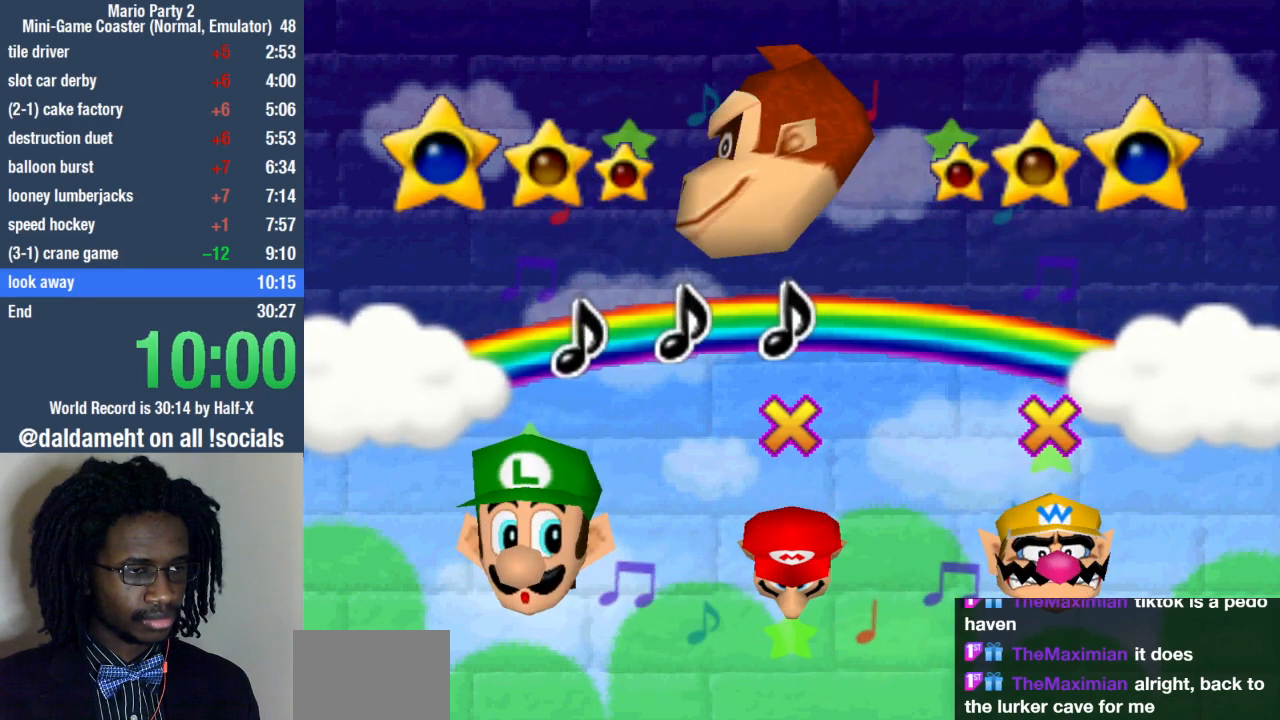
{"buttons": [], "left_stick": "center", "right_stick": "center", "events": [[167, "START", "up"], [233, "left_stick", "center"]]}
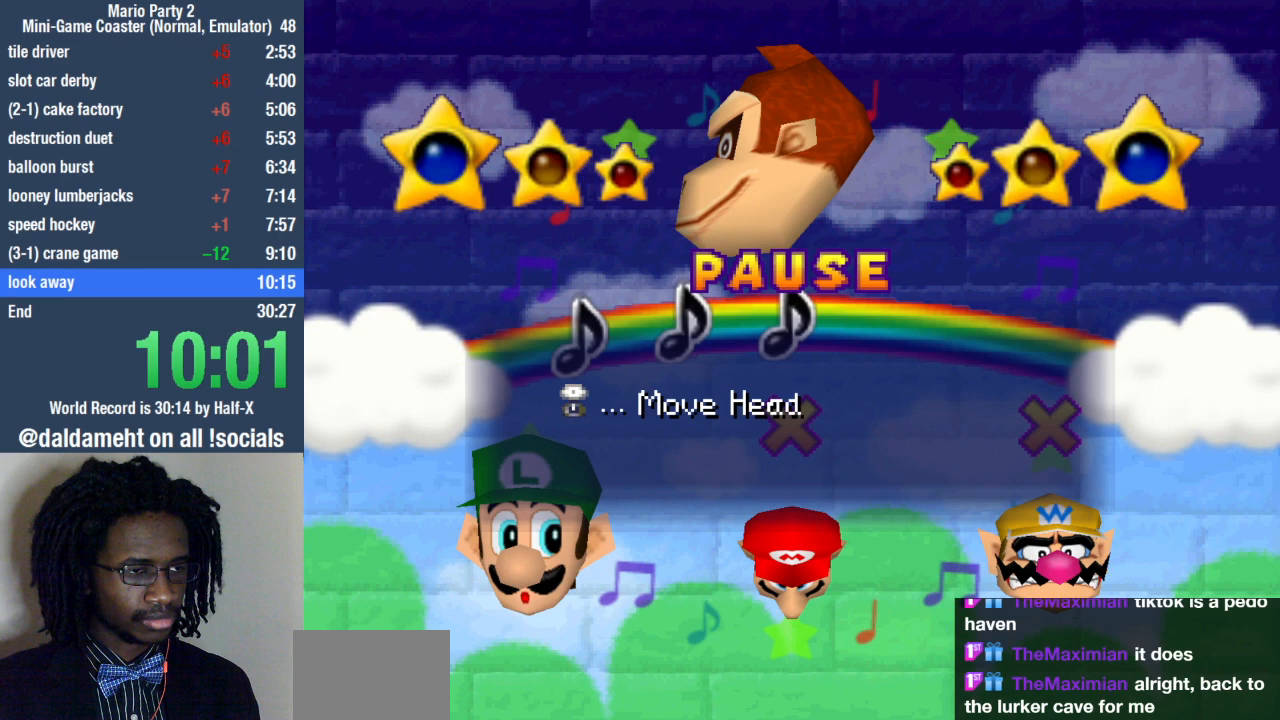
{"buttons": [], "left_stick": "center", "right_stick": "center", "events": [[200, "START", "down"], [300, "START", "up"], [333, "START", "down"], [500, "START", "up"]]}
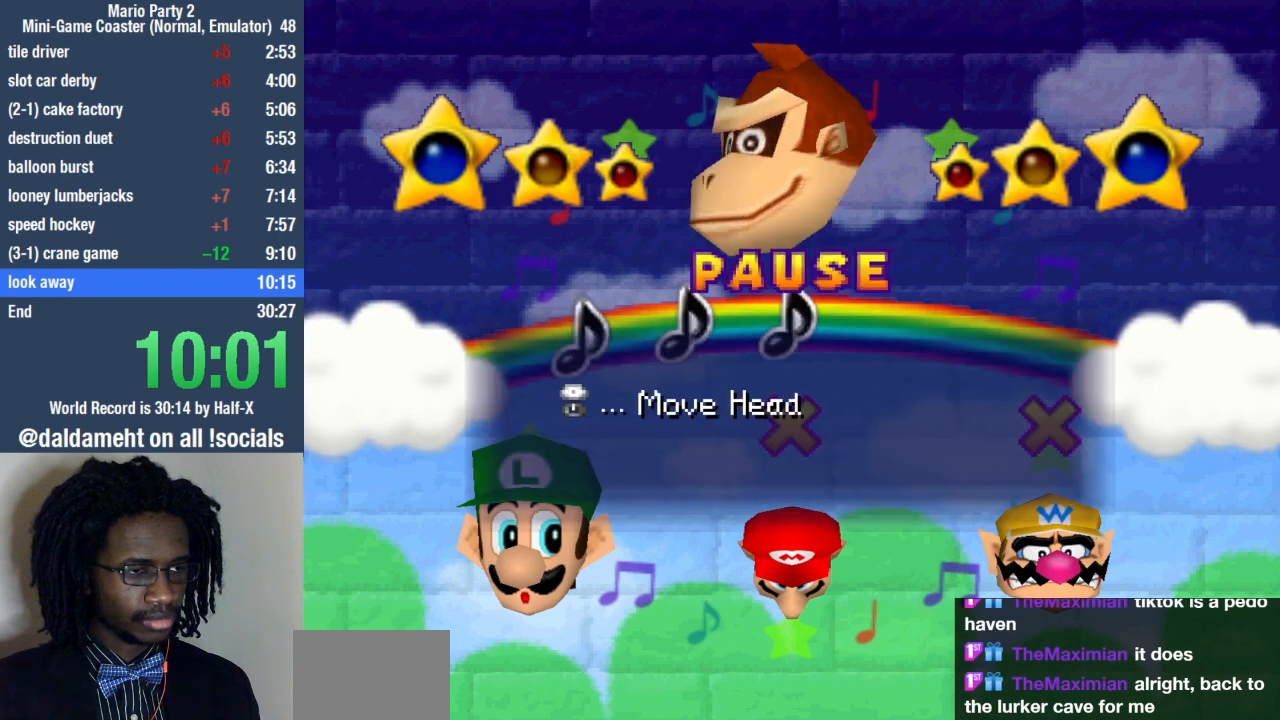
{"buttons": [], "left_stick": "center", "right_stick": "center", "events": []}
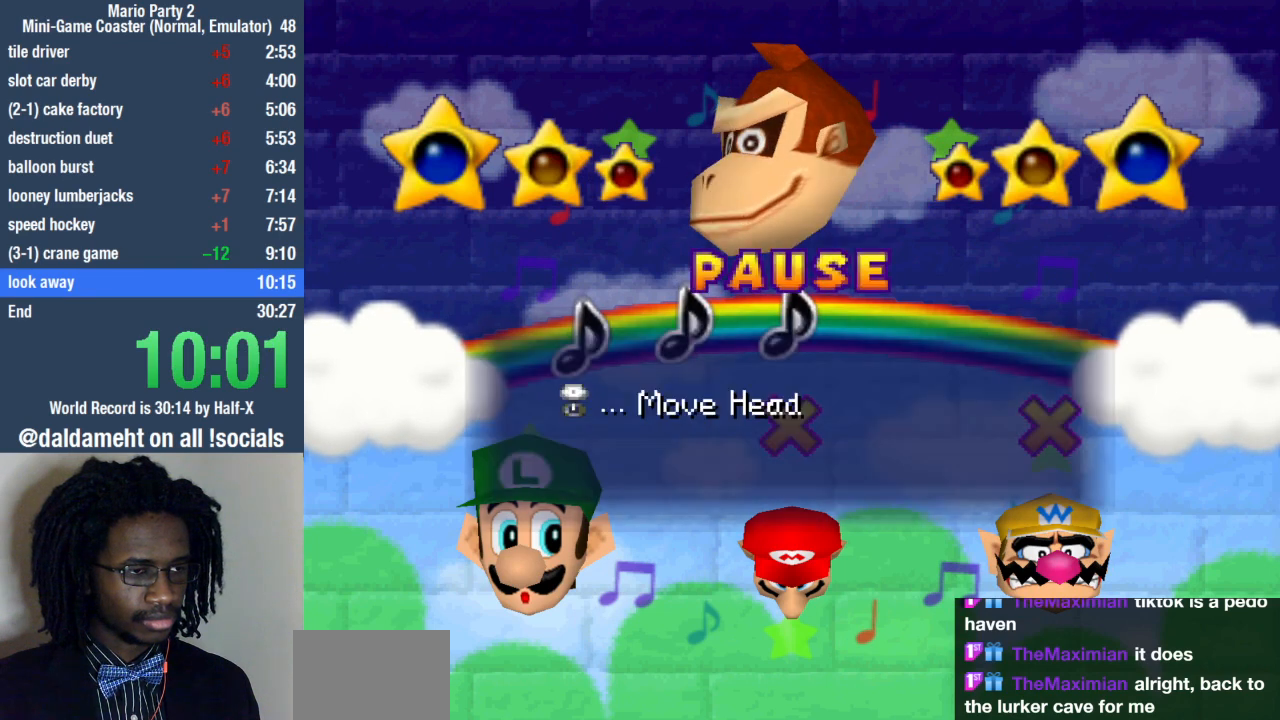
{"buttons": [], "left_stick": "center", "right_stick": "center", "events": [[33, "START", "down"], [133, "START", "up"]]}
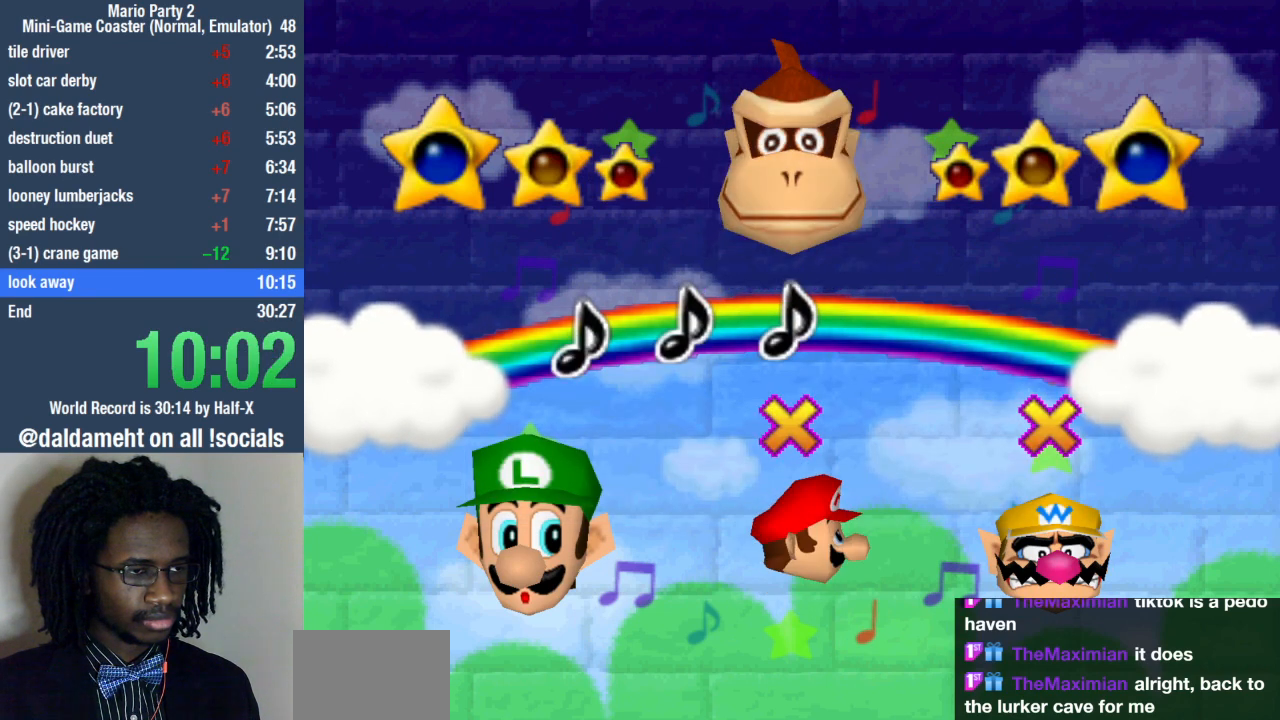
{"buttons": [], "left_stick": "center", "right_stick": "center", "events": []}
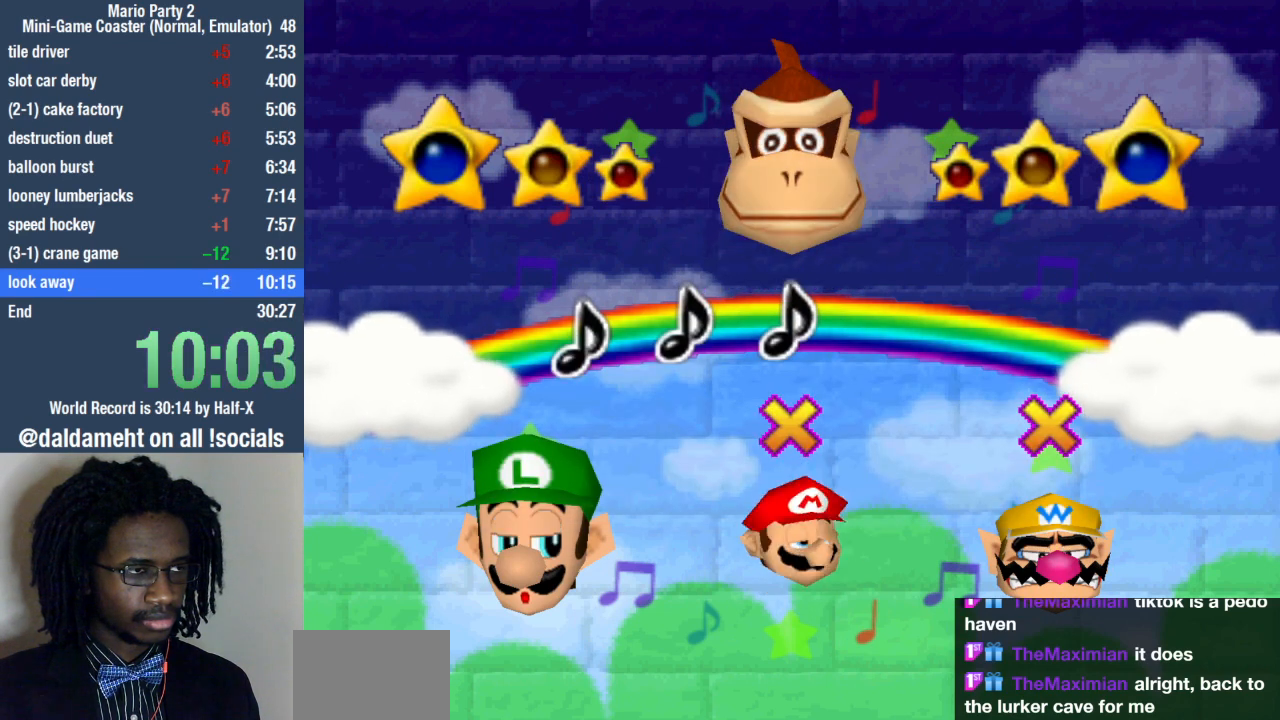
{"buttons": [], "left_stick": "center", "right_stick": "center", "events": []}
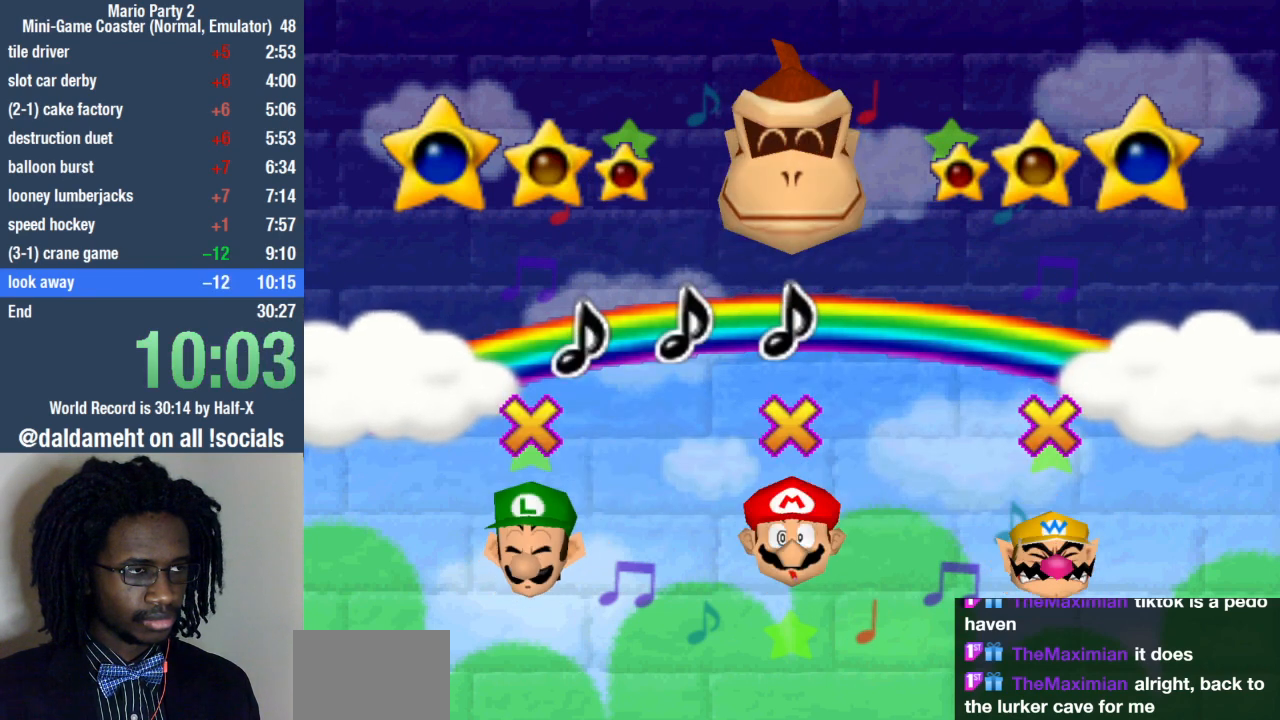
{"buttons": [], "left_stick": "center", "right_stick": "center", "events": []}
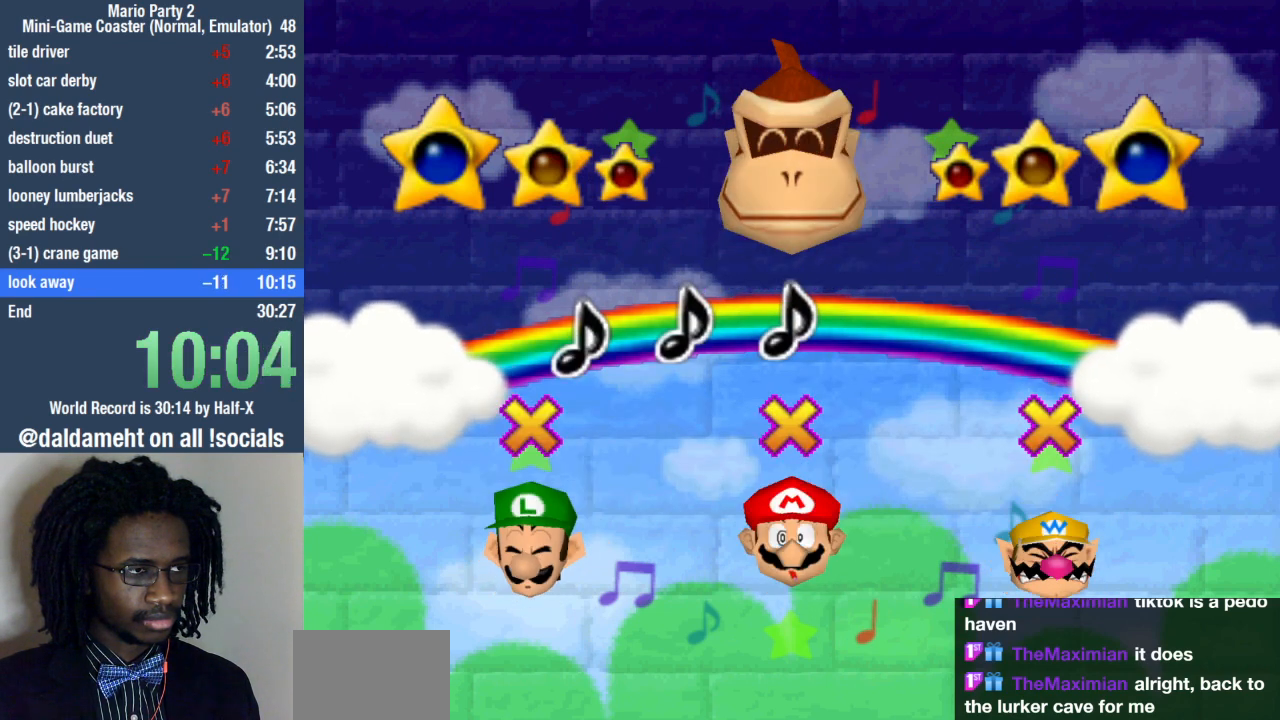
{"buttons": [], "left_stick": "center", "right_stick": "center", "events": []}
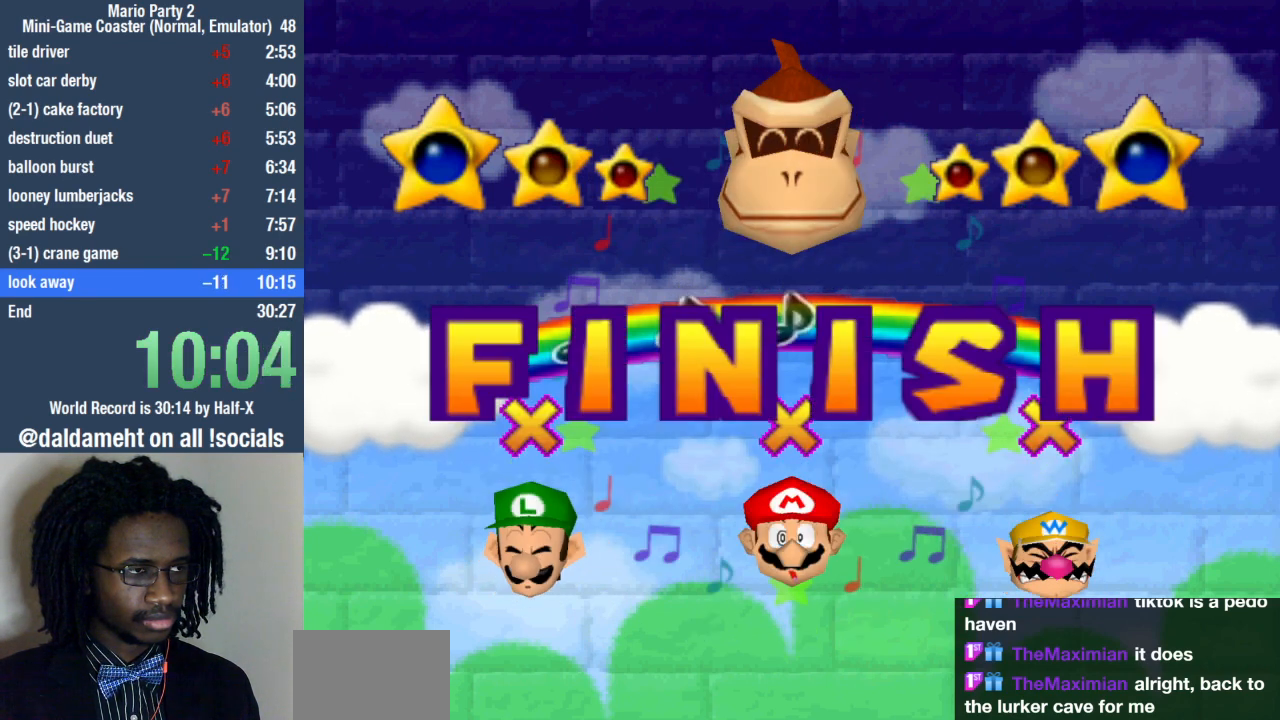
{"buttons": [], "left_stick": "center", "right_stick": "center", "events": []}
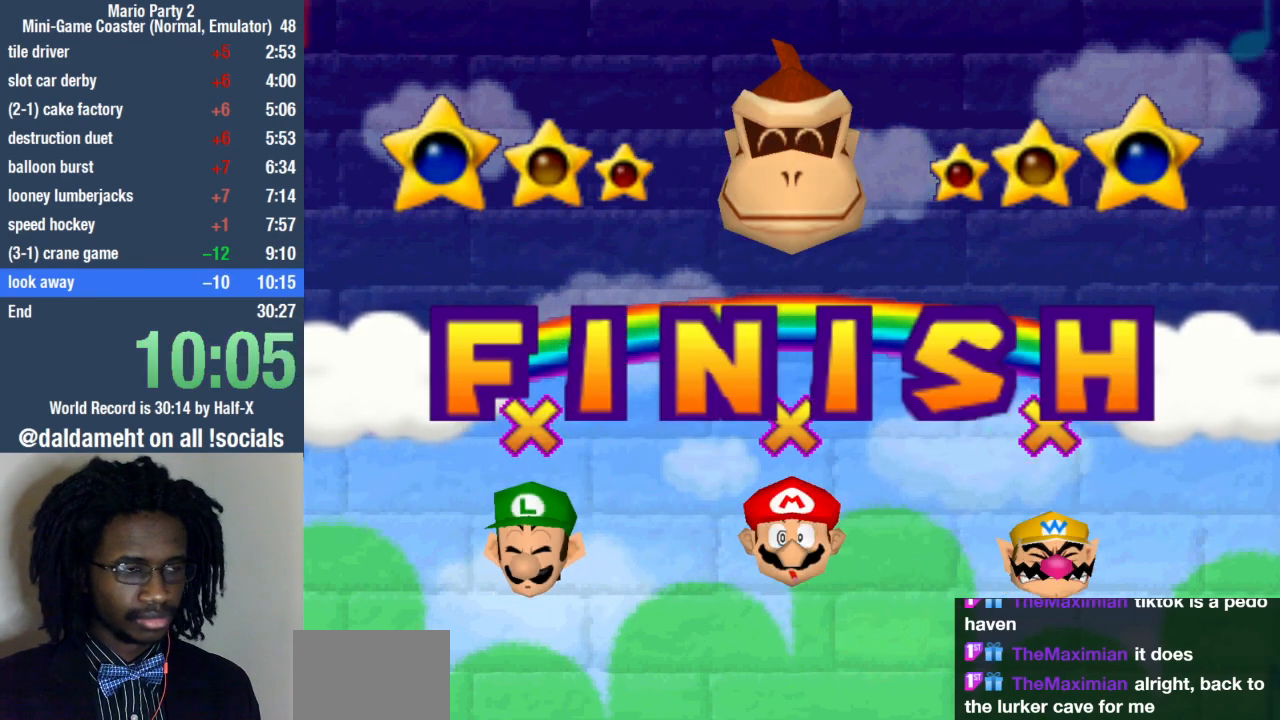
{"buttons": [], "left_stick": "center", "right_stick": "center", "events": [[133, "SQUARE", "down"], [200, "SQUARE", "up"], [300, "SQUARE", "down"], [333, "SQUARE", "up"], [467, "SQUARE", "down"], [500, "SQUARE", "up"]]}
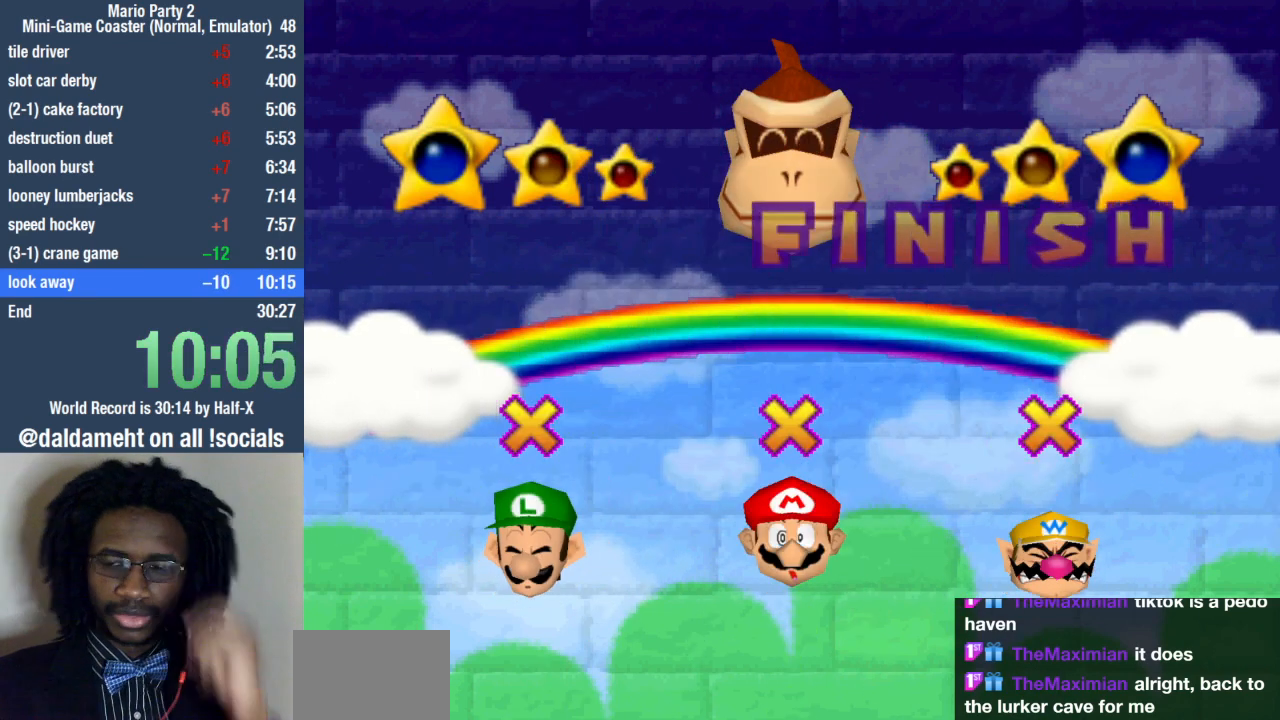
{"buttons": [], "left_stick": "center", "right_stick": "center", "events": []}
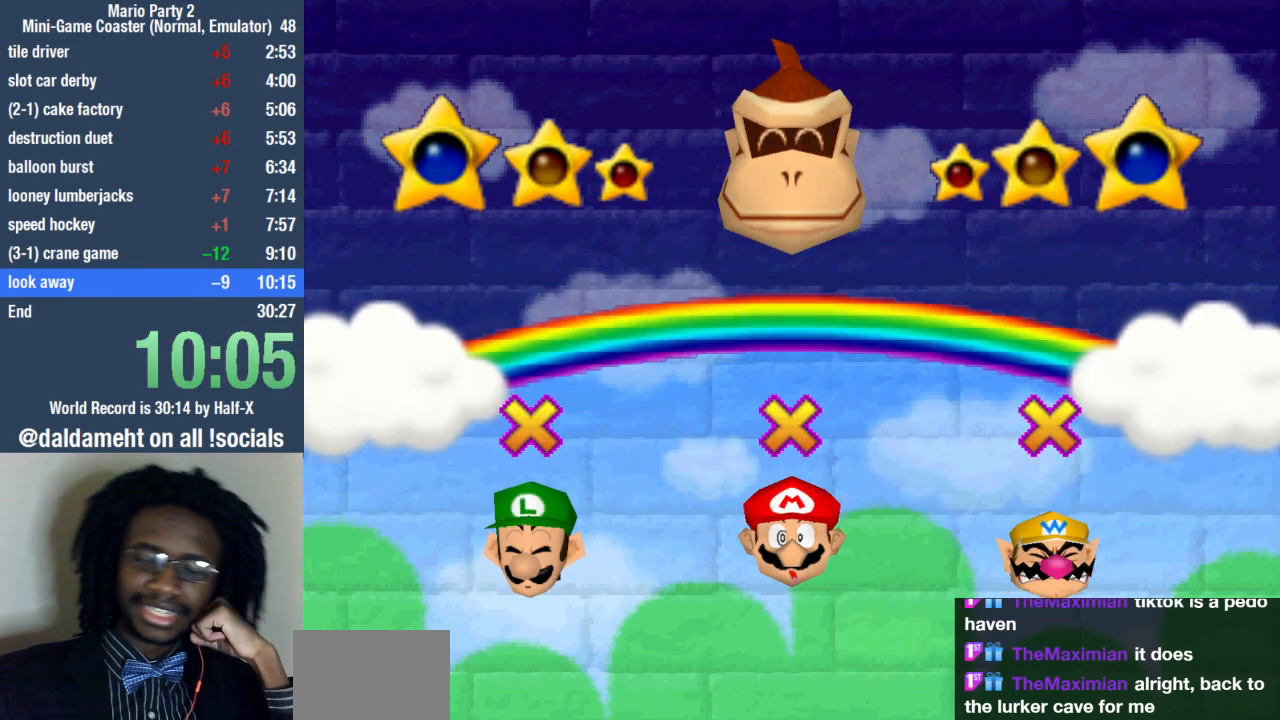
{"buttons": [], "left_stick": "center", "right_stick": "center", "events": []}
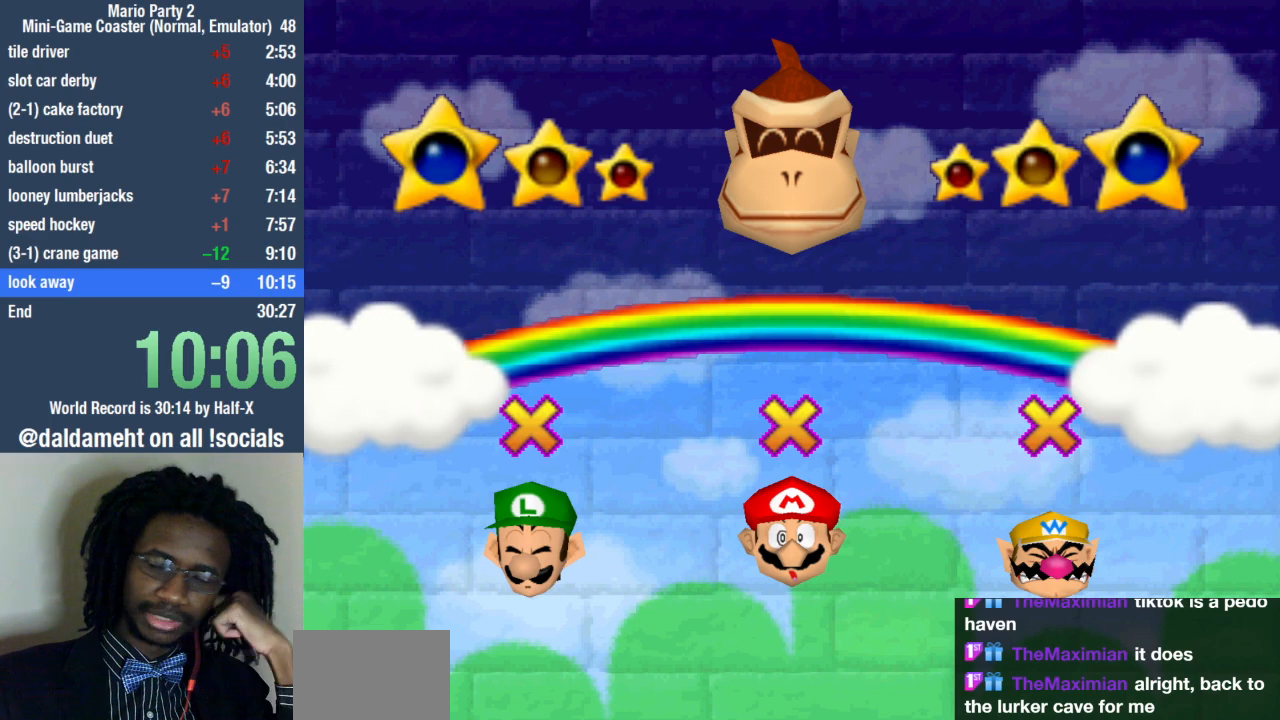
{"buttons": [], "left_stick": "center", "right_stick": "center", "events": []}
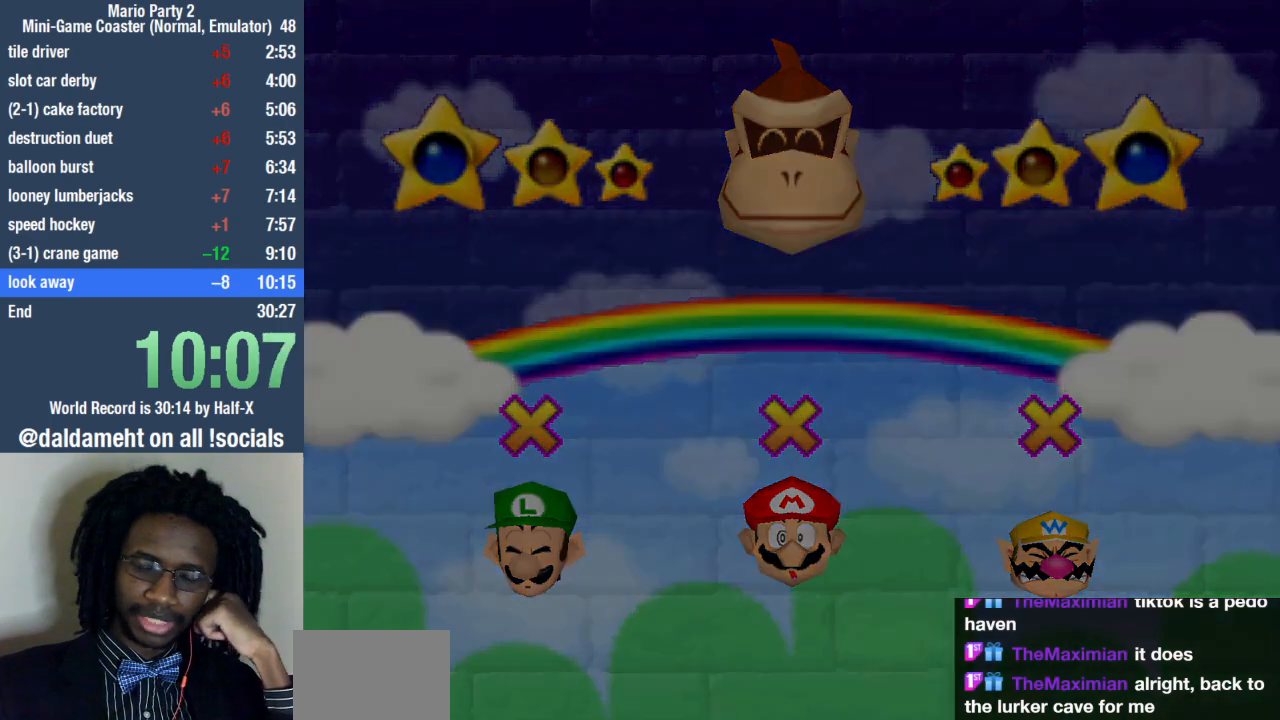
{"buttons": [], "left_stick": "center", "right_stick": "center", "events": [[400, "SQUARE", "down"], [467, "SQUARE", "up"]]}
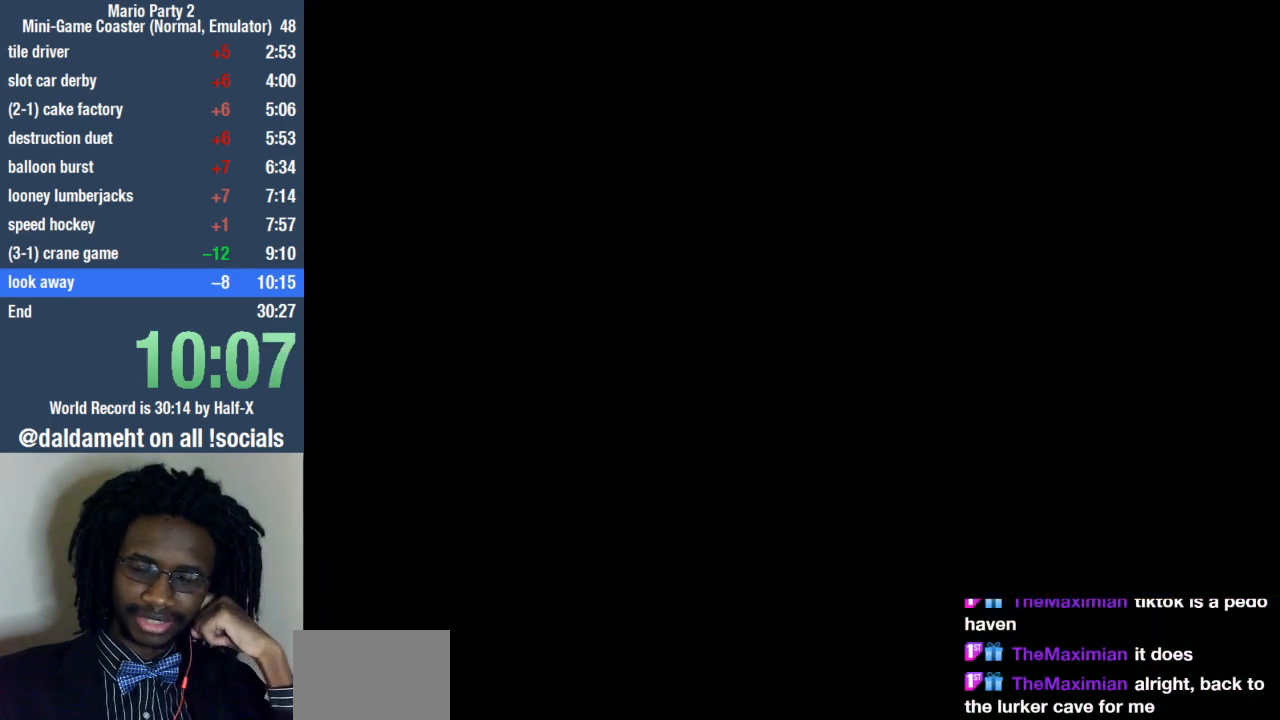
{"buttons": [], "left_stick": "center", "right_stick": "center", "events": [[67, "SQUARE", "down"], [133, "SQUARE", "up"], [233, "SQUARE", "down"], [333, "SQUARE", "up"], [400, "SQUARE", "down"], [500, "SQUARE", "up"]]}
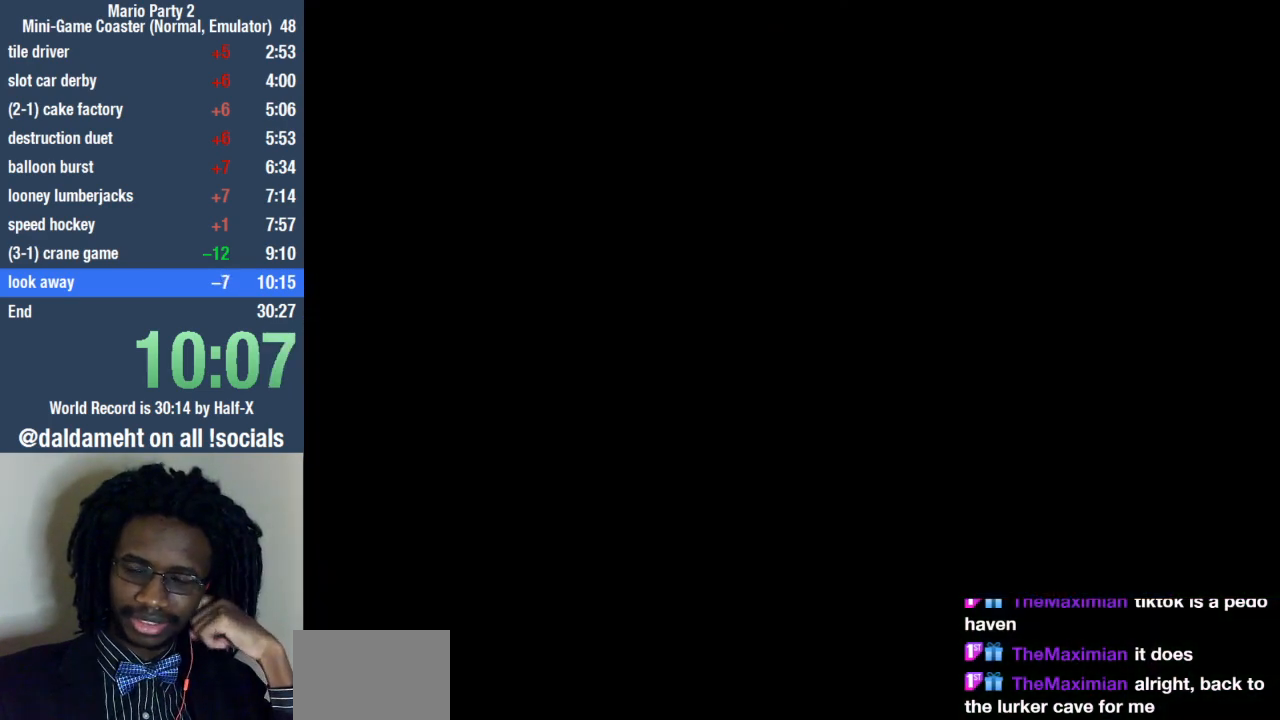
{"buttons": [], "left_stick": "center", "right_stick": "center", "events": [[100, "SQUARE", "down"], [133, "SQUARE", "up"], [267, "SQUARE", "down"], [300, "SQUARE", "up"], [400, "SQUARE", "down"], [433, "SQUARE", "up"]]}
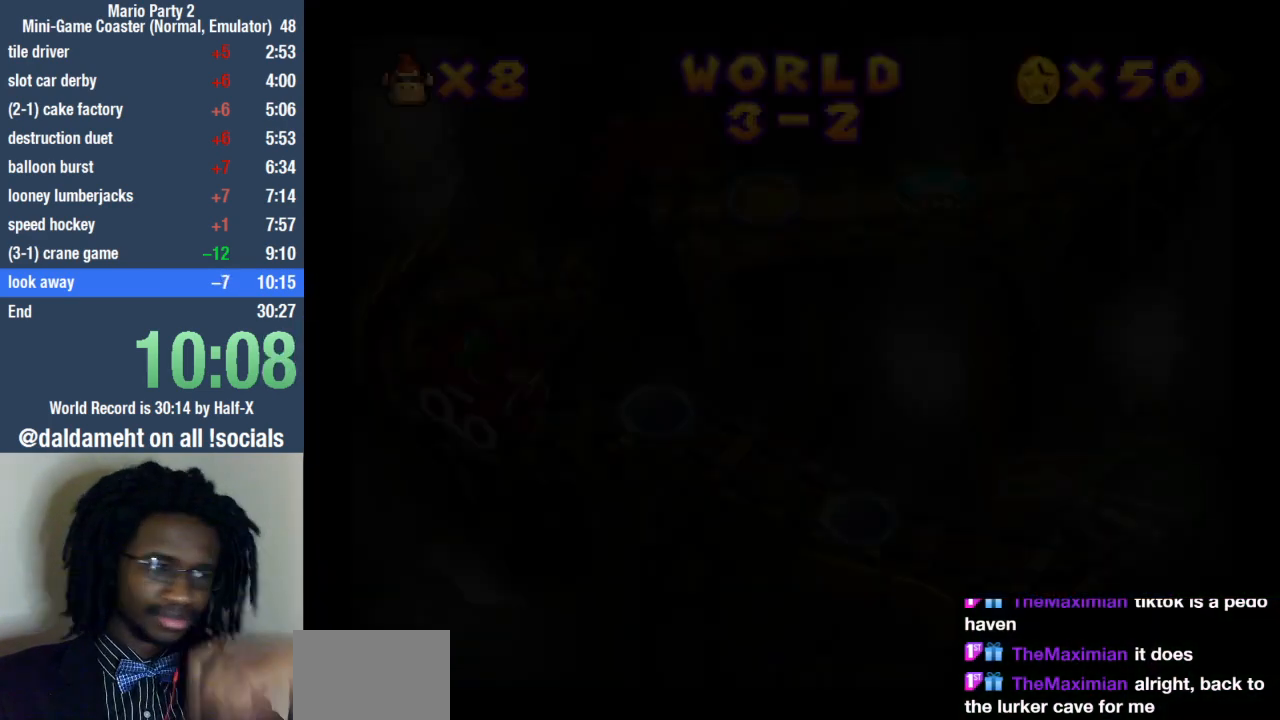
{"buttons": [], "left_stick": "center", "right_stick": "center", "events": [[67, "SQUARE", "down"], [100, "SQUARE", "up"]]}
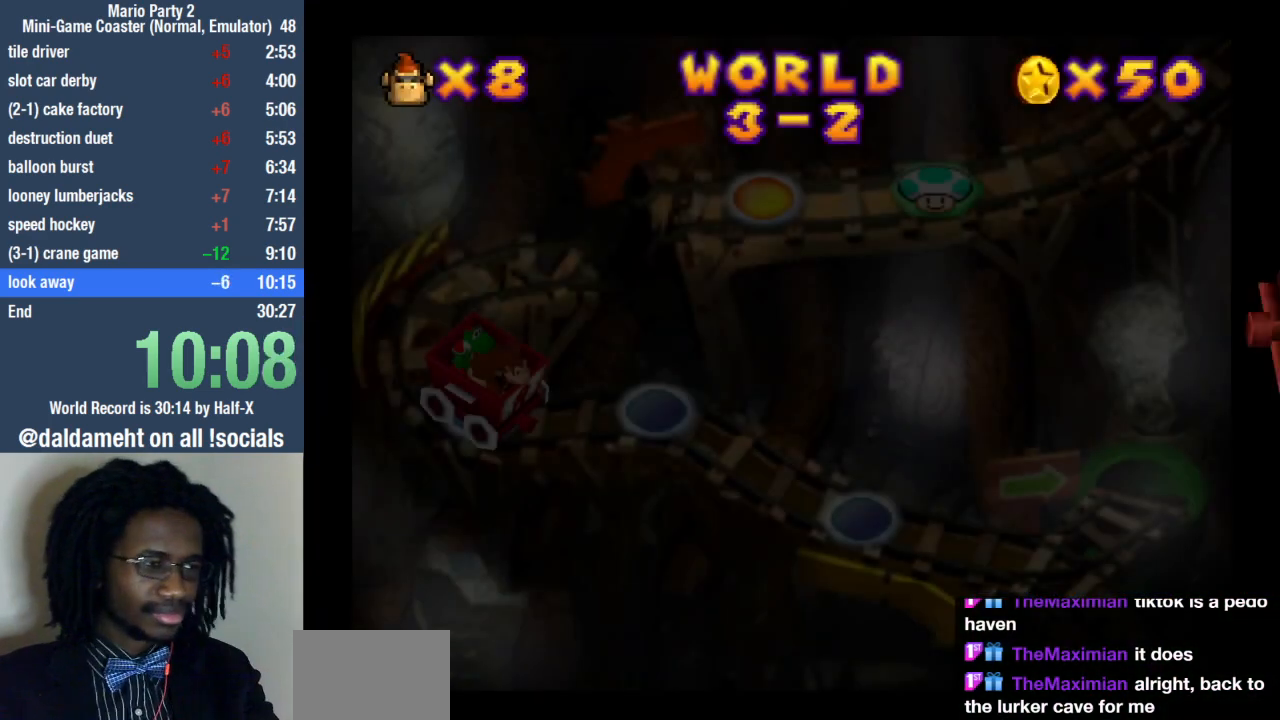
{"buttons": [], "left_stick": "center", "right_stick": "center", "events": []}
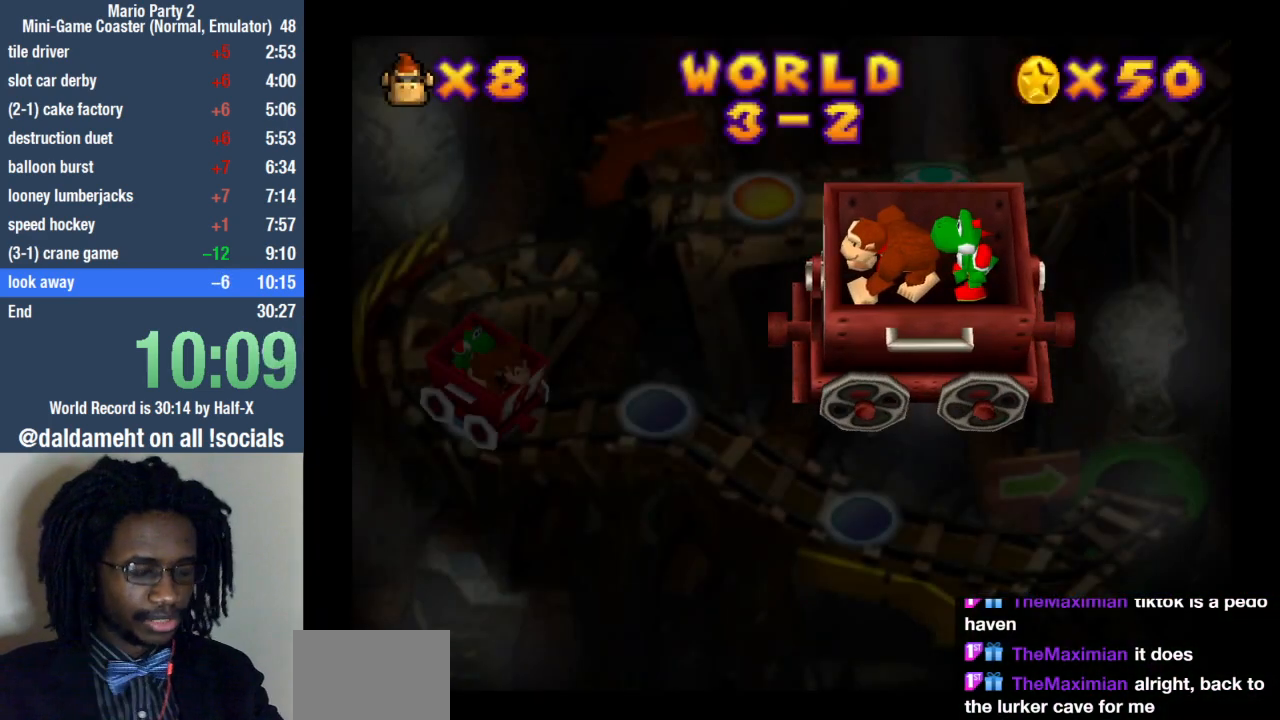
{"buttons": [], "left_stick": "center", "right_stick": "center", "events": []}
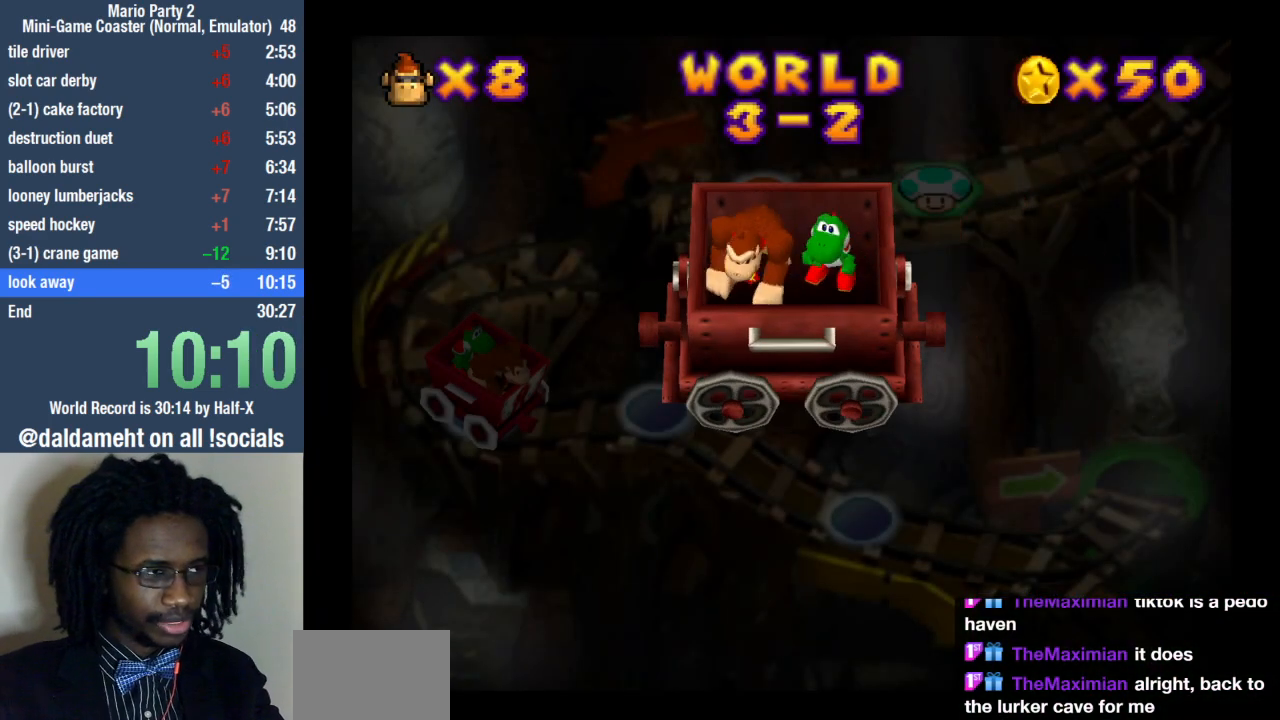
{"buttons": [], "left_stick": "center", "right_stick": "center", "events": []}
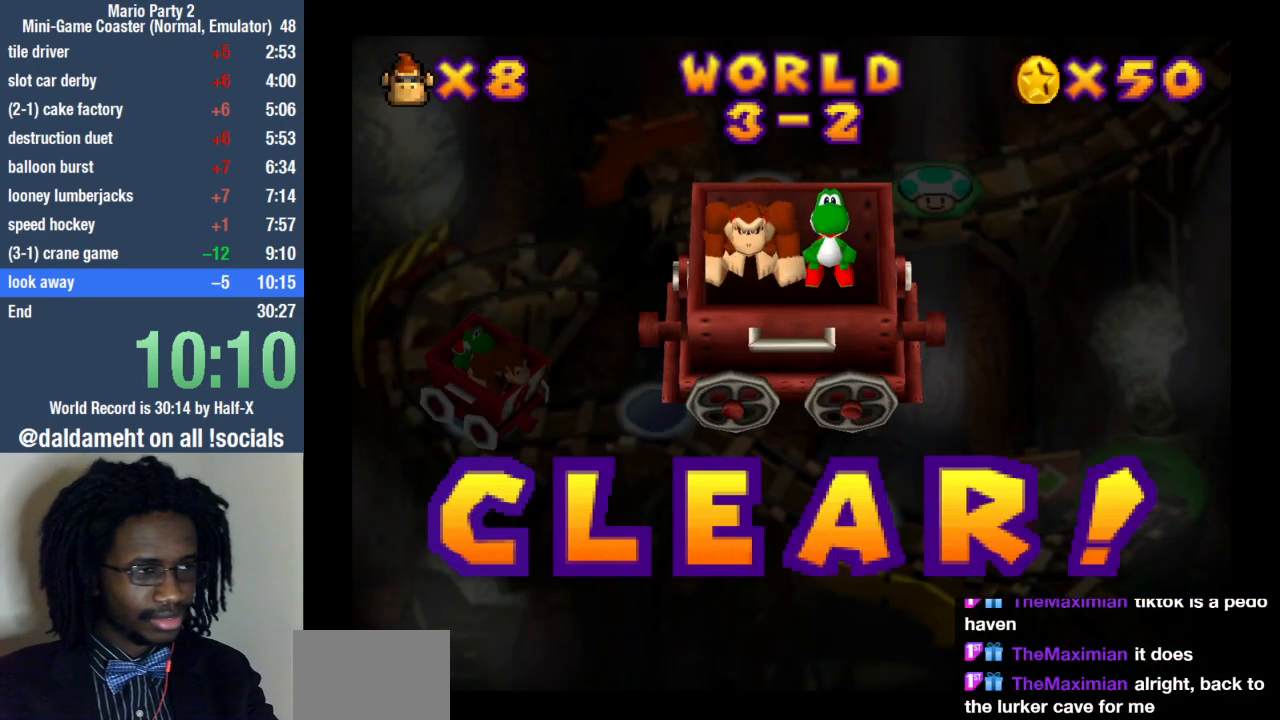
{"buttons": [], "left_stick": "center", "right_stick": "center", "events": [[167, "SQUARE", "down"], [233, "SQUARE", "up"]]}
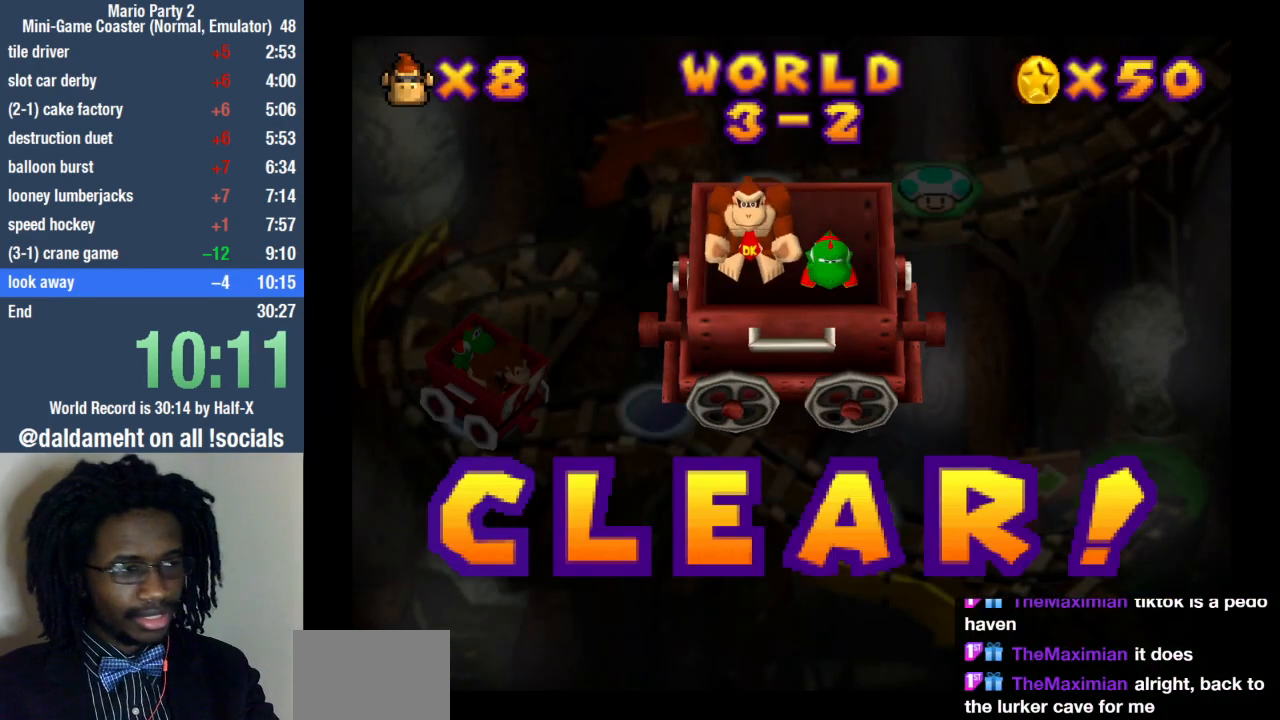
{"buttons": [], "left_stick": "center", "right_stick": "center", "events": []}
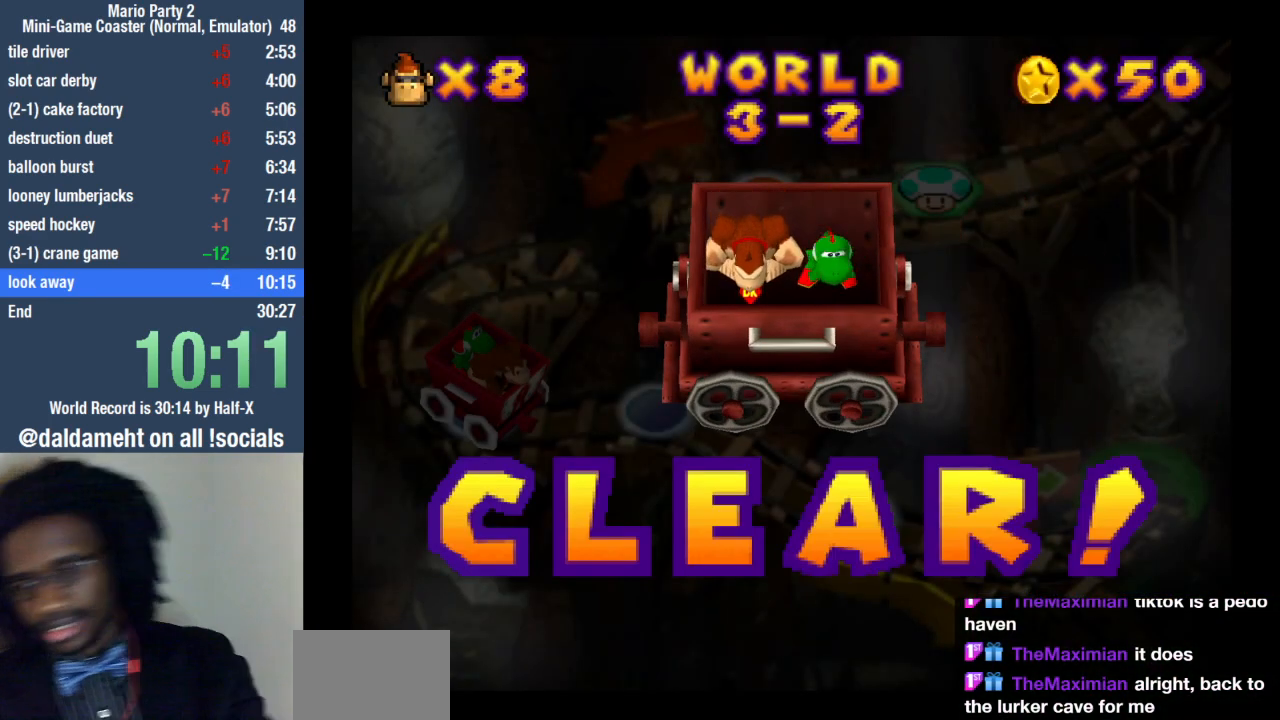
{"buttons": [], "left_stick": "center", "right_stick": "center", "events": []}
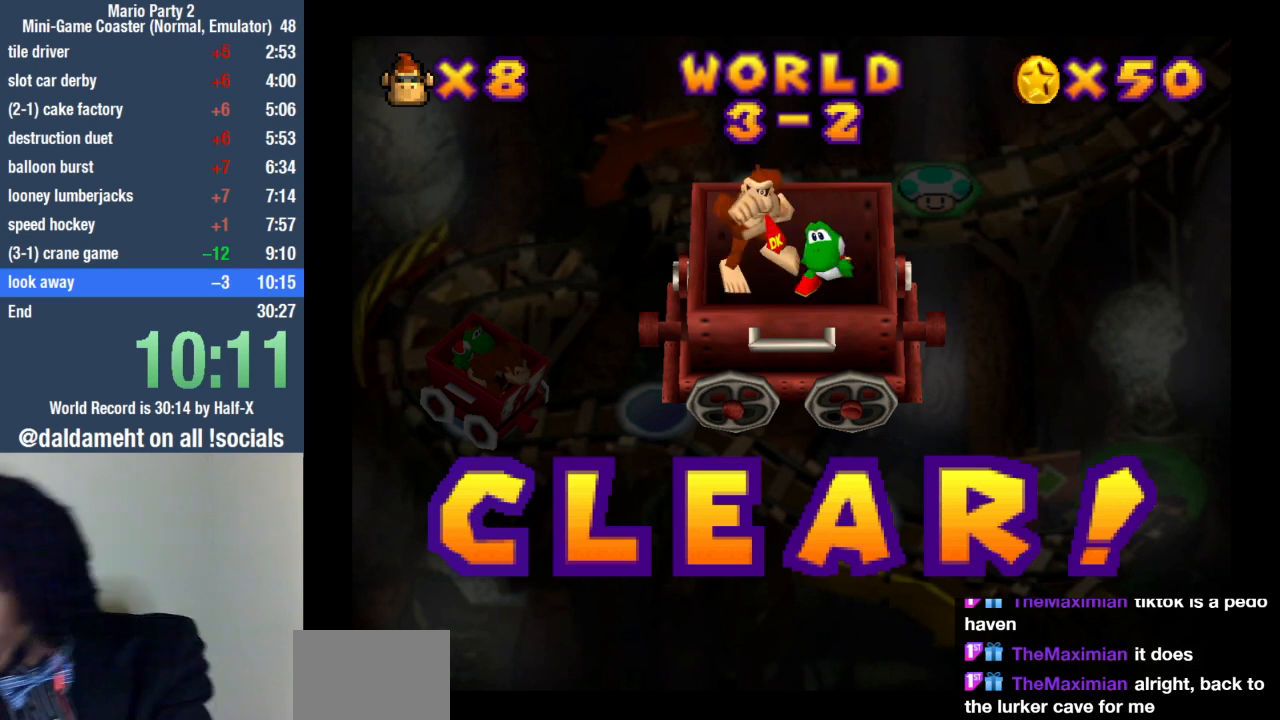
{"buttons": [], "left_stick": "center", "right_stick": "center", "events": []}
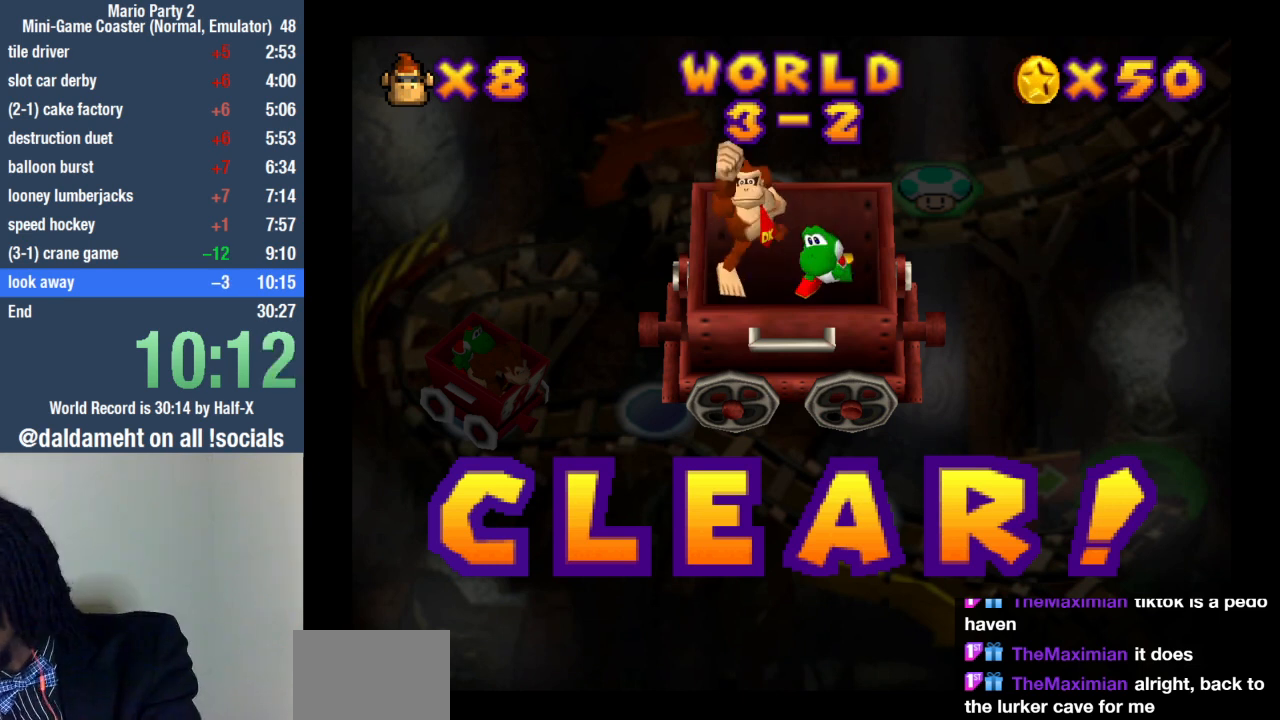
{"buttons": [], "left_stick": "center", "right_stick": "center", "events": []}
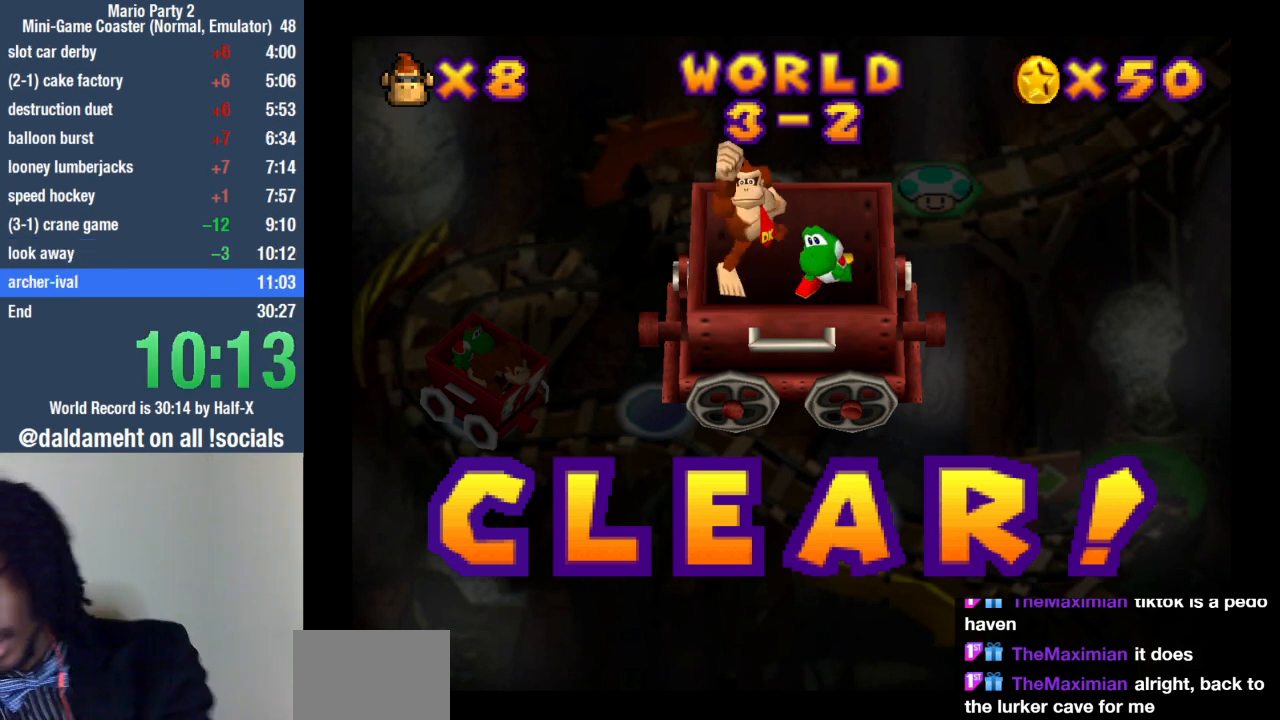
{"buttons": [], "left_stick": "center", "right_stick": "center", "events": []}
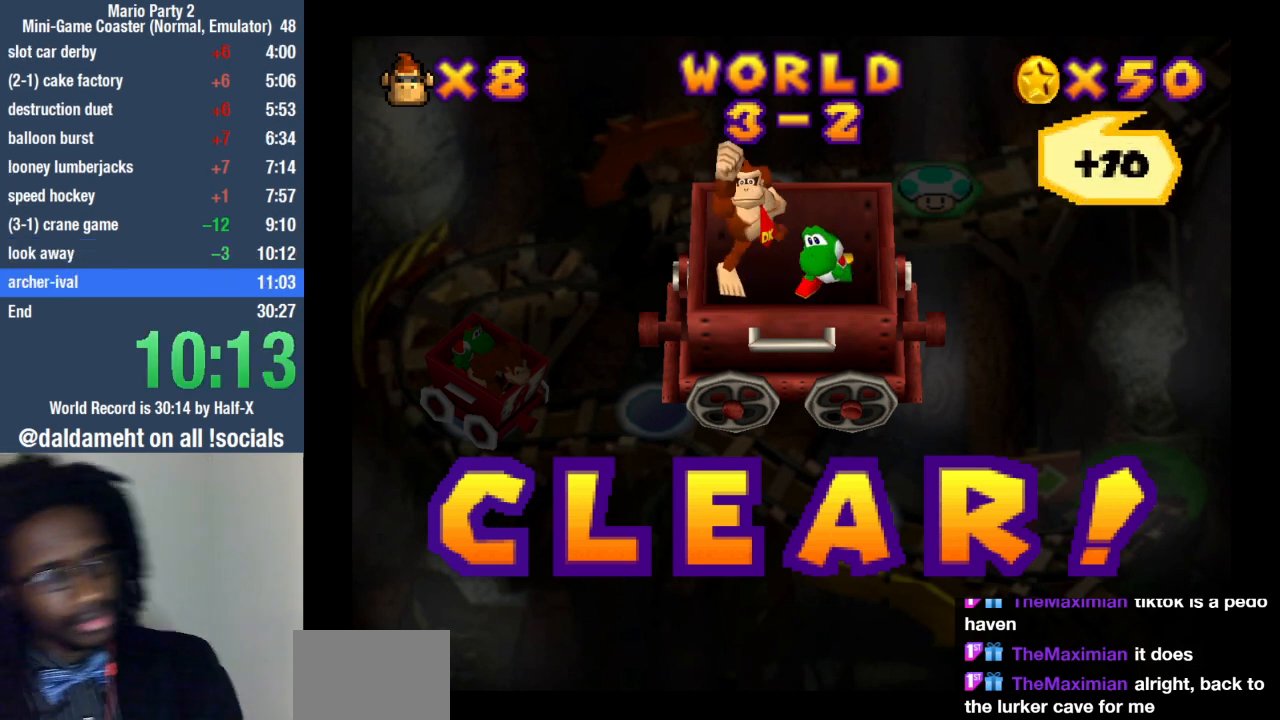
{"buttons": [], "left_stick": "center", "right_stick": "center", "events": []}
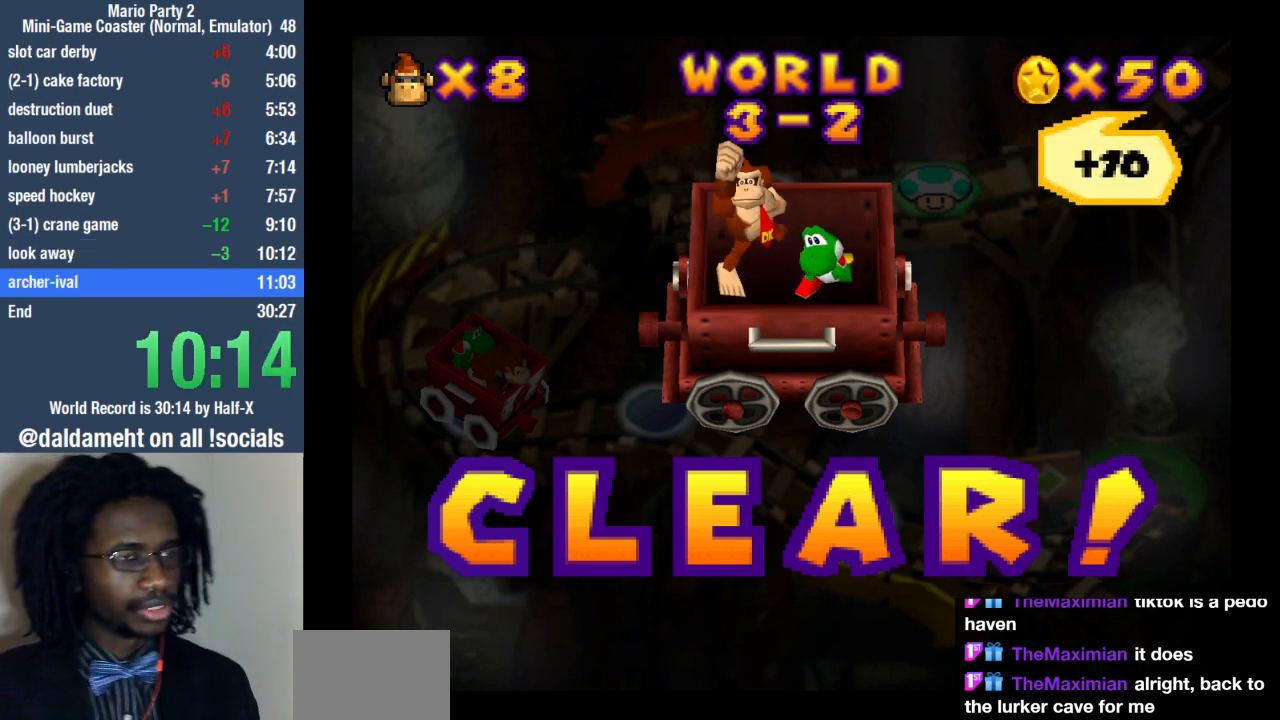
{"buttons": ["SQUARE"], "left_stick": "center", "right_stick": "center", "events": [[333, "SQUARE", "down"], [433, "SQUARE", "up"], [500, "SQUARE", "down"]]}